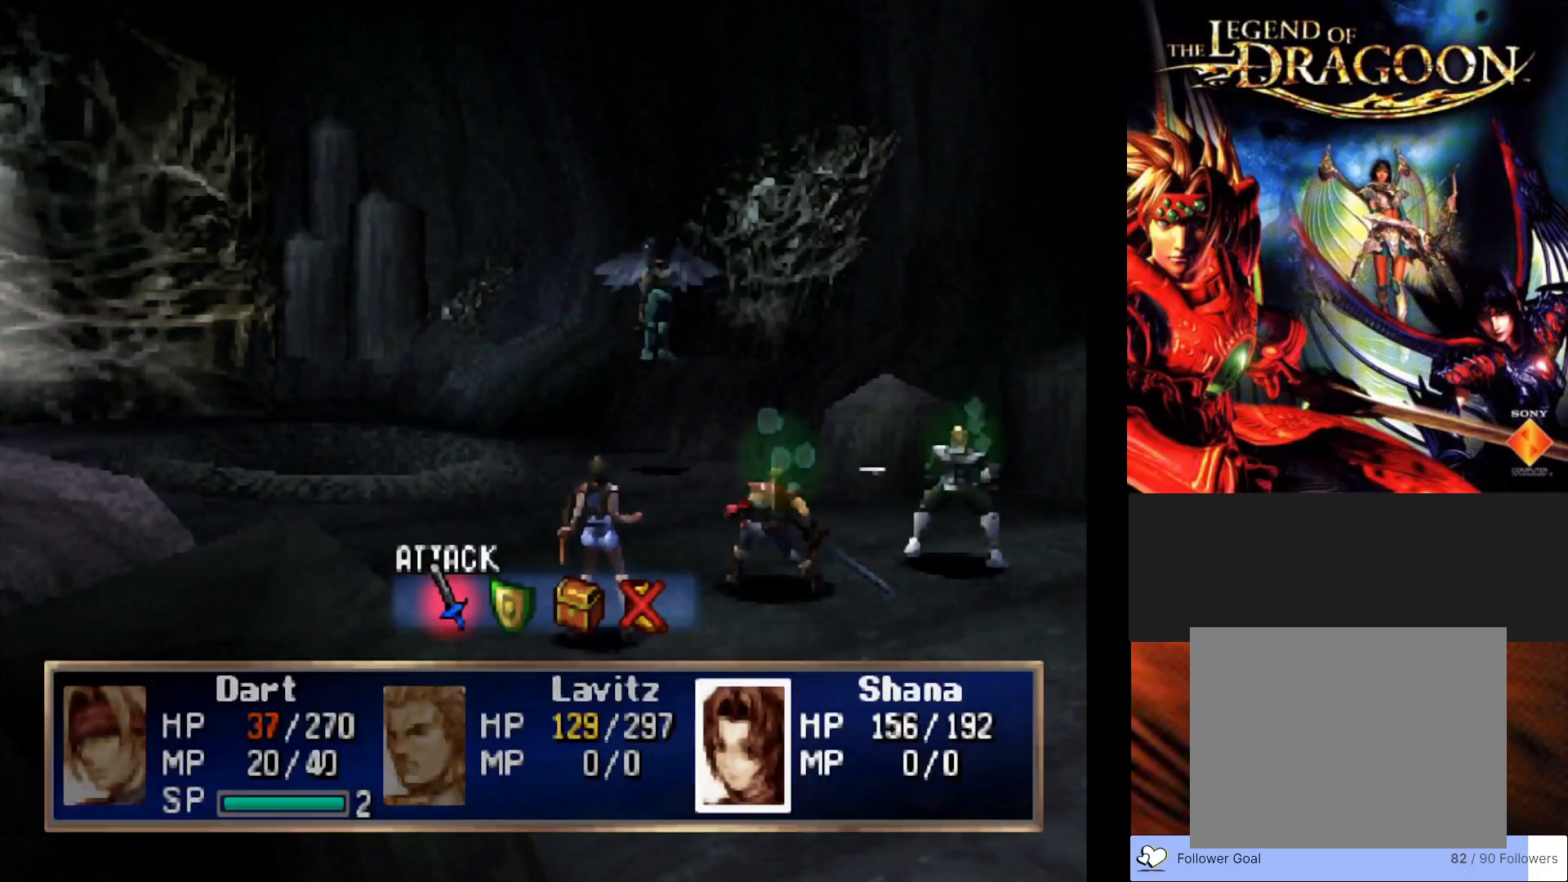
Gameplay with a controller (PlayStation layout); each line is a JSON object with the inputs held at the frame after it. "events" lists button and stick changes between this image and that frame as [ms after this image, input, new state], when the widget could be followed in between. Not read: right_stick.
{"buttons": [], "left_stick": "center", "events": [[200, "DPAD_RIGHT", "down"], [267, "DPAD_RIGHT", "up"], [367, "DPAD_RIGHT", "down"], [433, "DPAD_RIGHT", "up"]]}
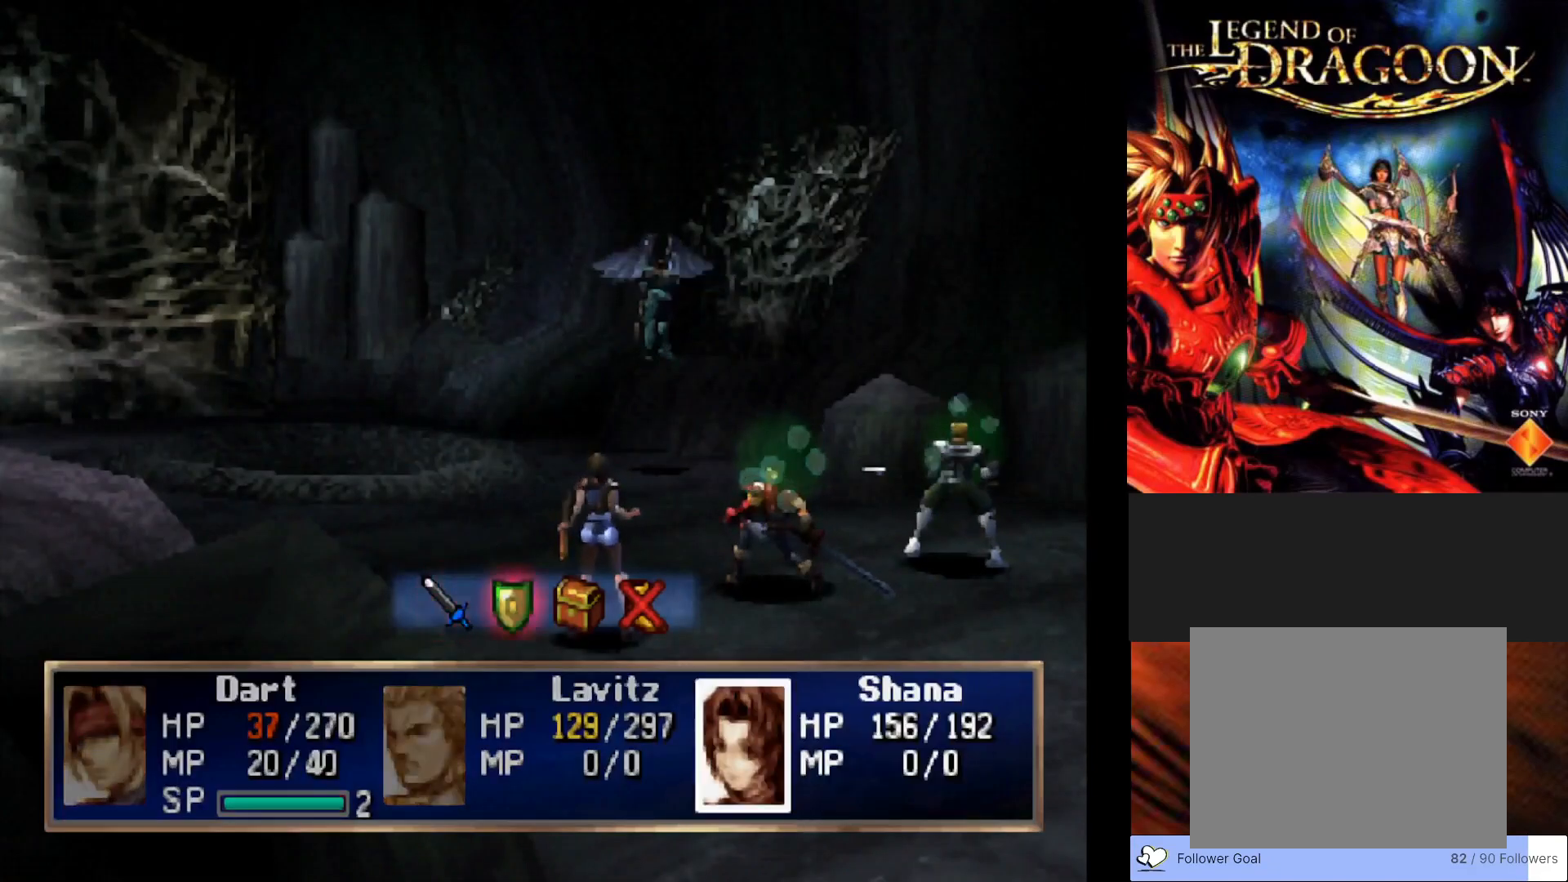
{"buttons": [], "left_stick": "center", "events": [[167, "CROSS", "down"], [333, "CROSS", "up"]]}
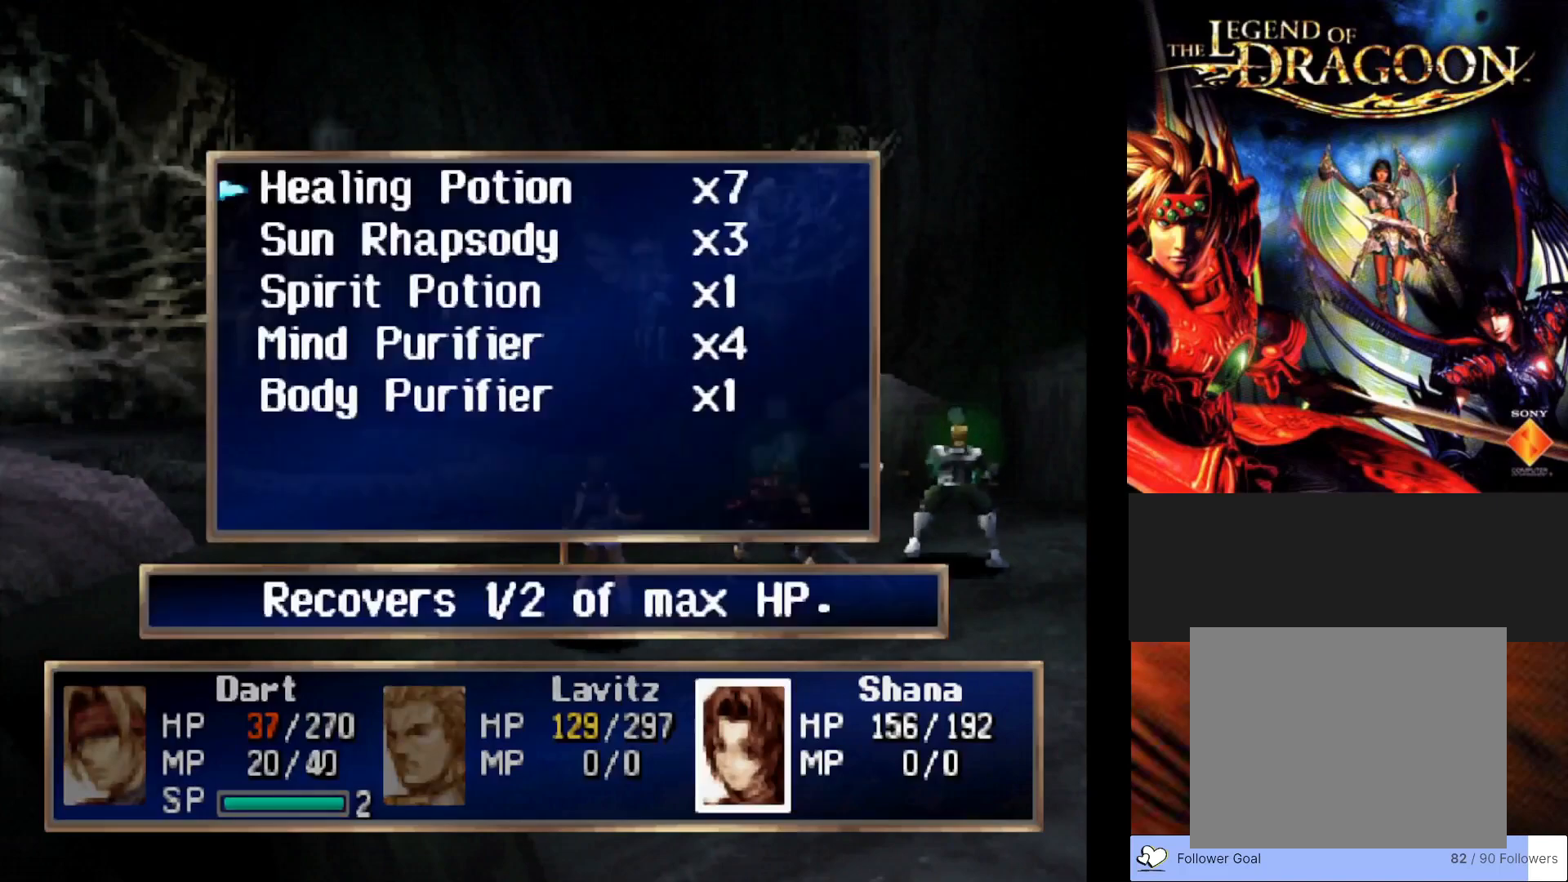
{"buttons": [], "left_stick": "center", "events": []}
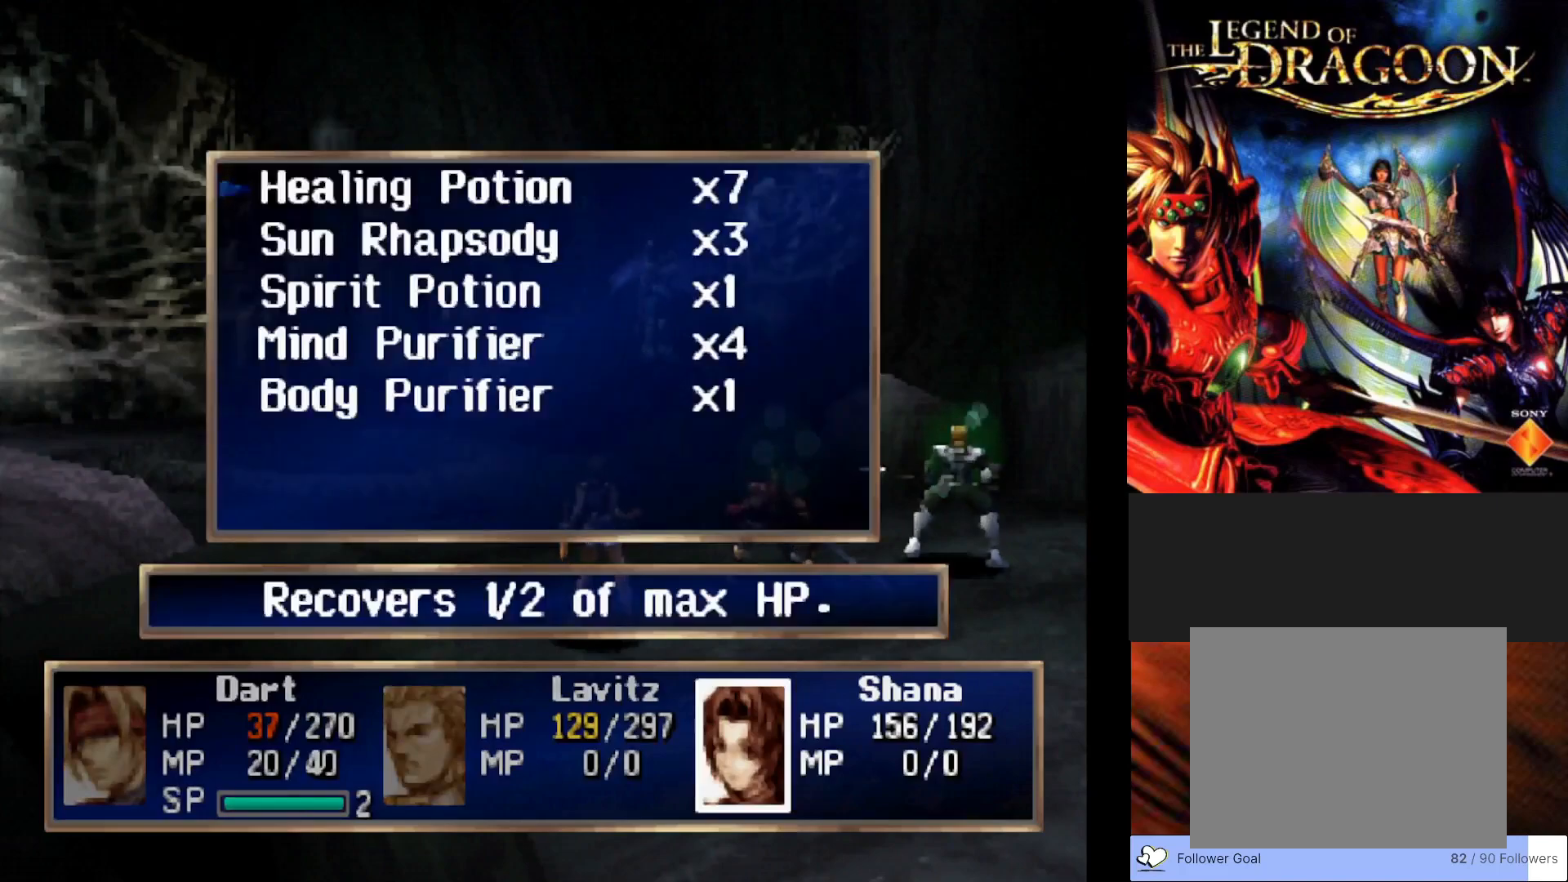
{"buttons": [], "left_stick": "center", "events": [[150, "CROSS", "down"], [317, "CROSS", "up"]]}
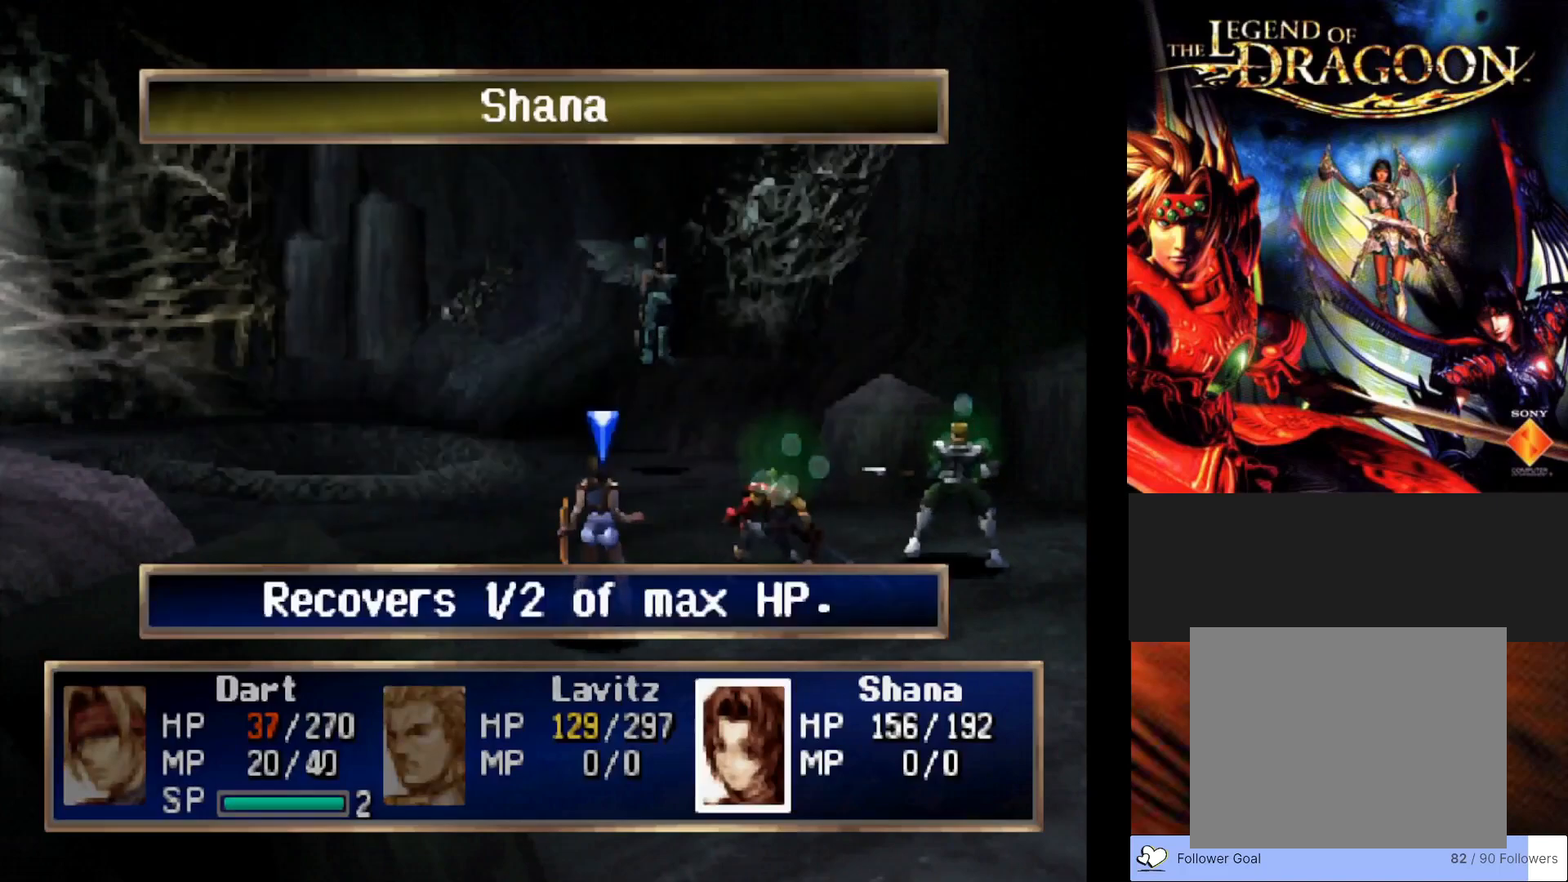
{"buttons": [], "left_stick": "center", "events": [[150, "DPAD_RIGHT", "down"], [250, "DPAD_RIGHT", "up"]]}
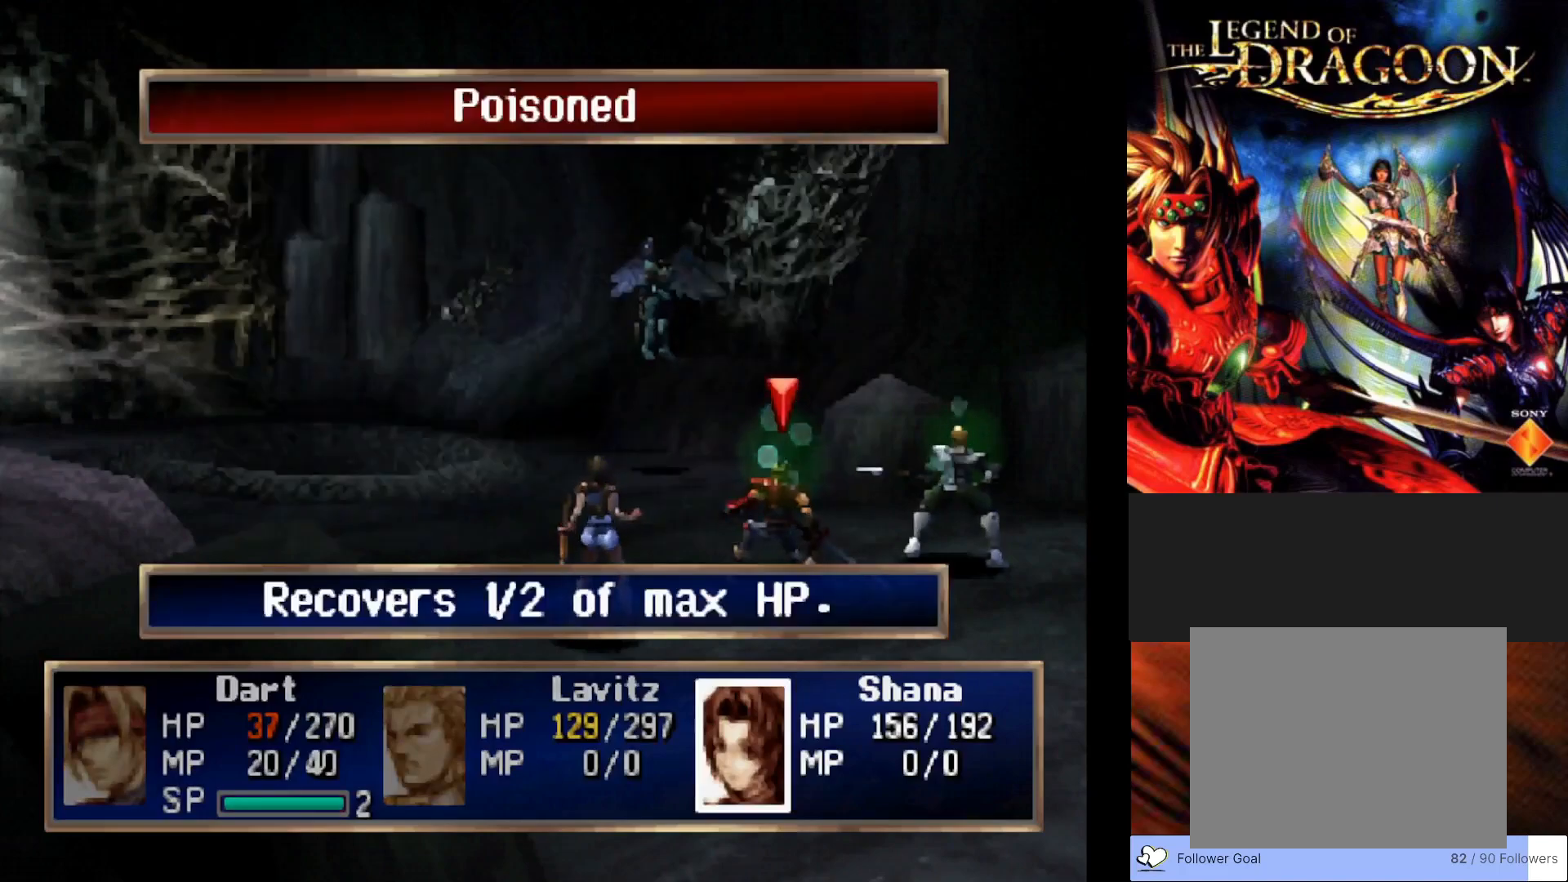
{"buttons": [], "left_stick": "center", "events": []}
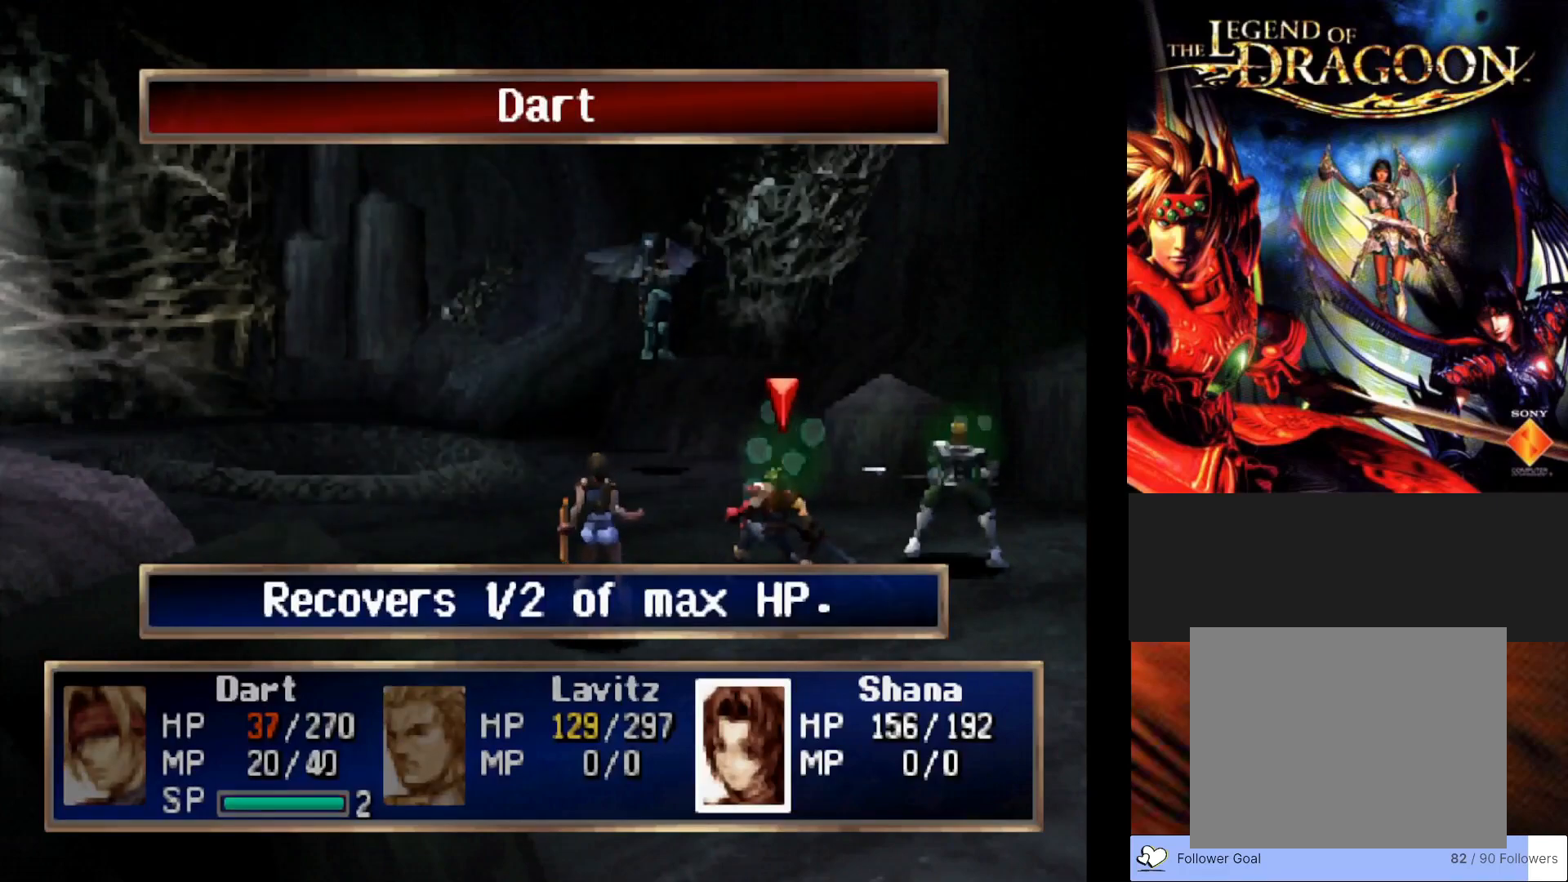
{"buttons": [], "left_stick": "center", "events": [[300, "CROSS", "down"], [467, "CROSS", "up"]]}